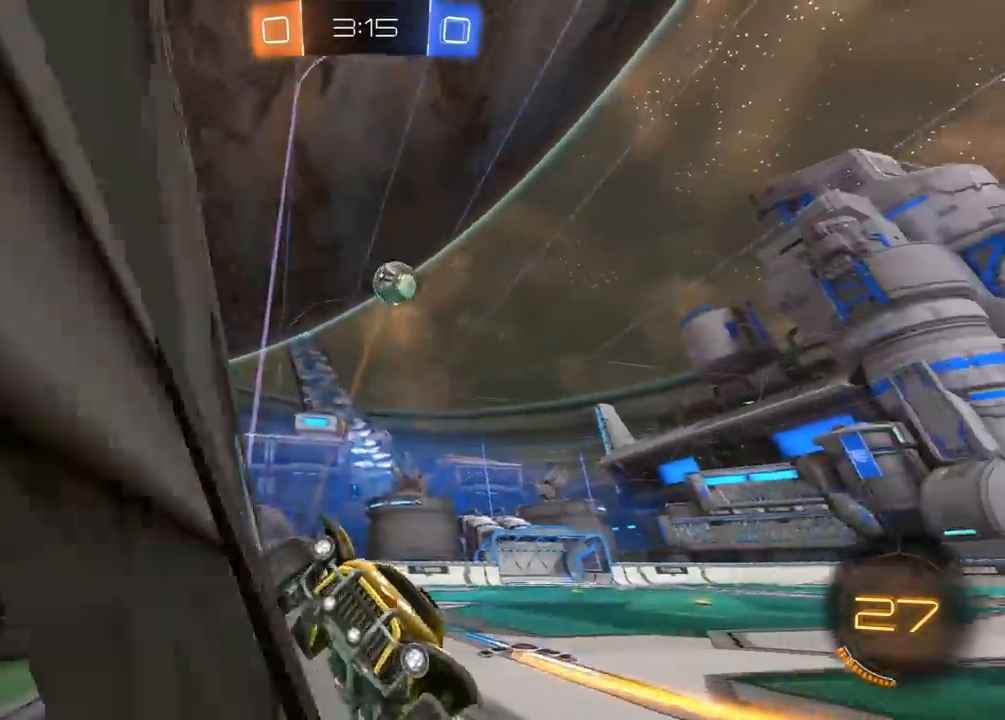
Gameplay with a controller (Xbox layout); each line is a JSON object with the inputs held at the frame after it. "events" lists button and stick changes between this image and that frame as [ms after this image, input, new state], when the widget could be followed in between.
{"buttons": ["R2"], "left_stick": "left", "right_stick": "center", "events": [[17, "left_stick", "right"], [117, "left_stick", "left"], [150, "L1", "down"], [383, "L1", "up"]]}
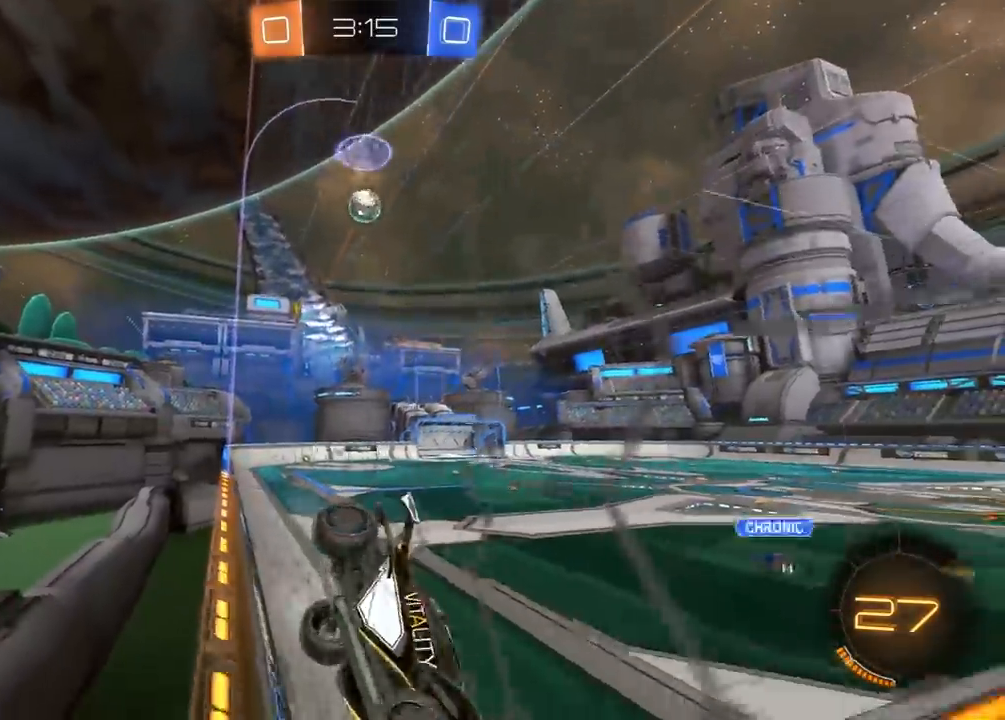
{"buttons": ["R2"], "left_stick": "left", "right_stick": "center", "events": []}
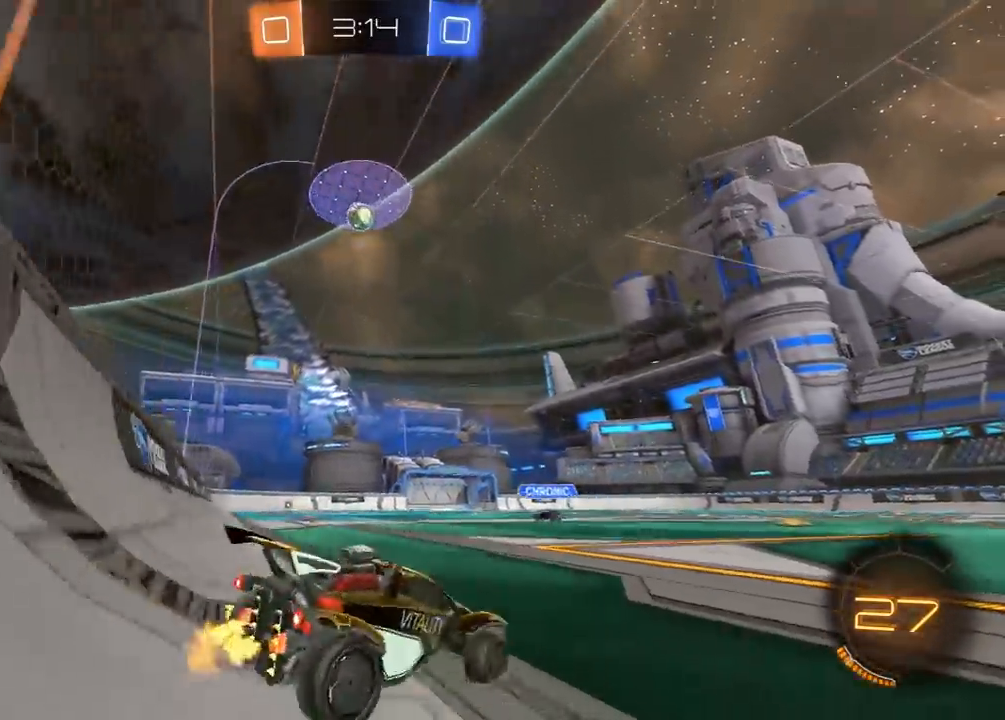
{"buttons": ["R2", "L3"], "left_stick": "down-left", "right_stick": "center", "events": [[300, "A", "down"], [300, "left_stick", "down"], [333, "L3", "down"], [417, "left_stick", "down-left"], [500, "A", "up"]]}
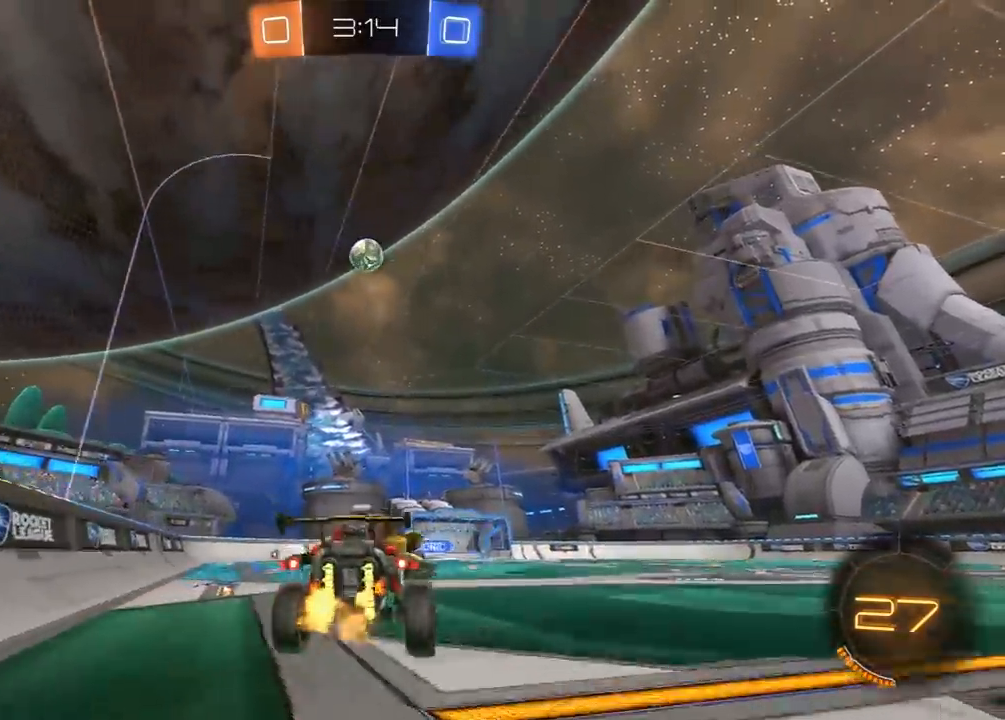
{"buttons": ["R1", "R2"], "left_stick": "up-right", "right_stick": "center", "events": [[17, "L3", "up"], [33, "R1", "down"], [100, "left_stick", "down-right"], [183, "left_stick", "up-right"]]}
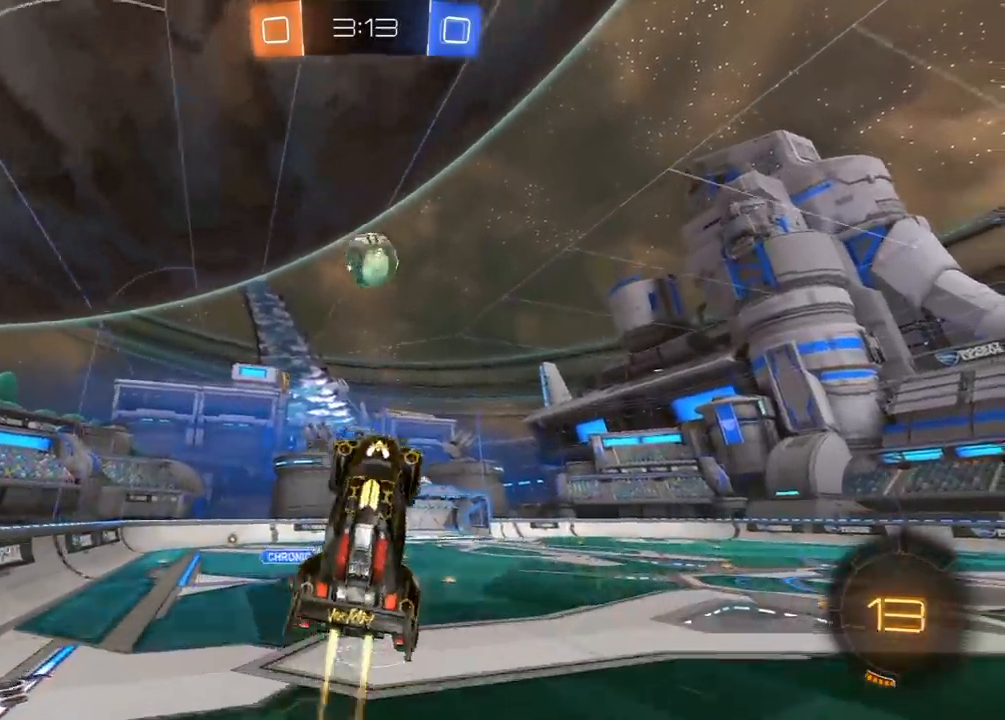
{"buttons": ["A", "L1", "R1", "R2", "L3"], "left_stick": "up-left", "right_stick": "center", "events": [[50, "left_stick", "right"], [167, "left_stick", "up-left"], [450, "A", "down"], [450, "L1", "down"], [450, "L3", "down"]]}
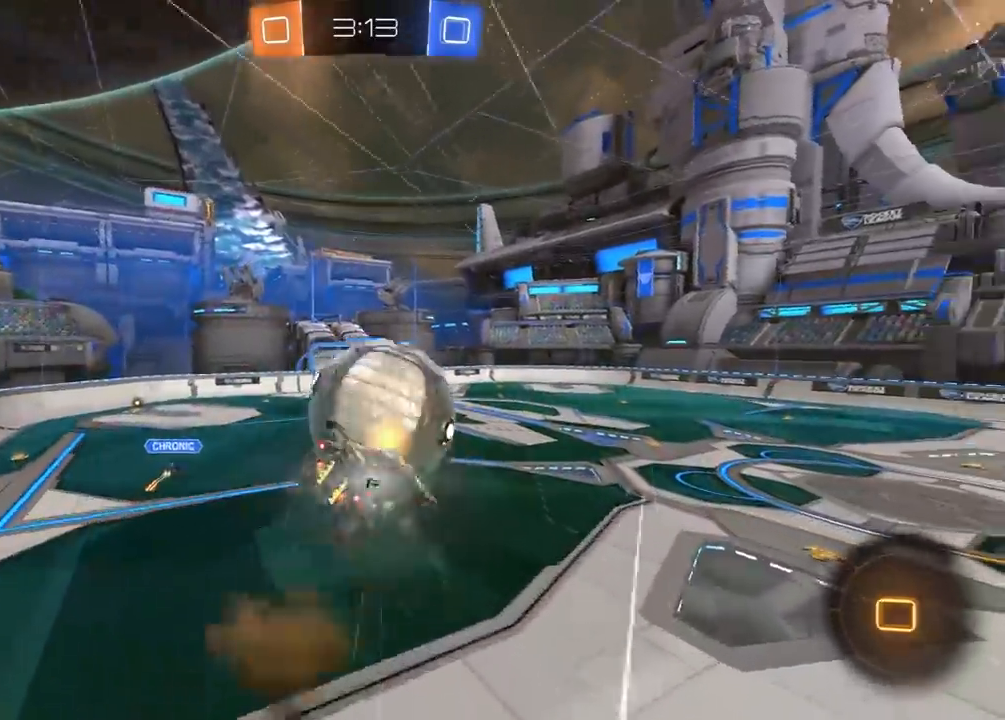
{"buttons": ["L1", "R2"], "left_stick": "up-left", "right_stick": "center", "events": [[83, "A", "up"], [183, "L3", "up"], [300, "R1", "up"]]}
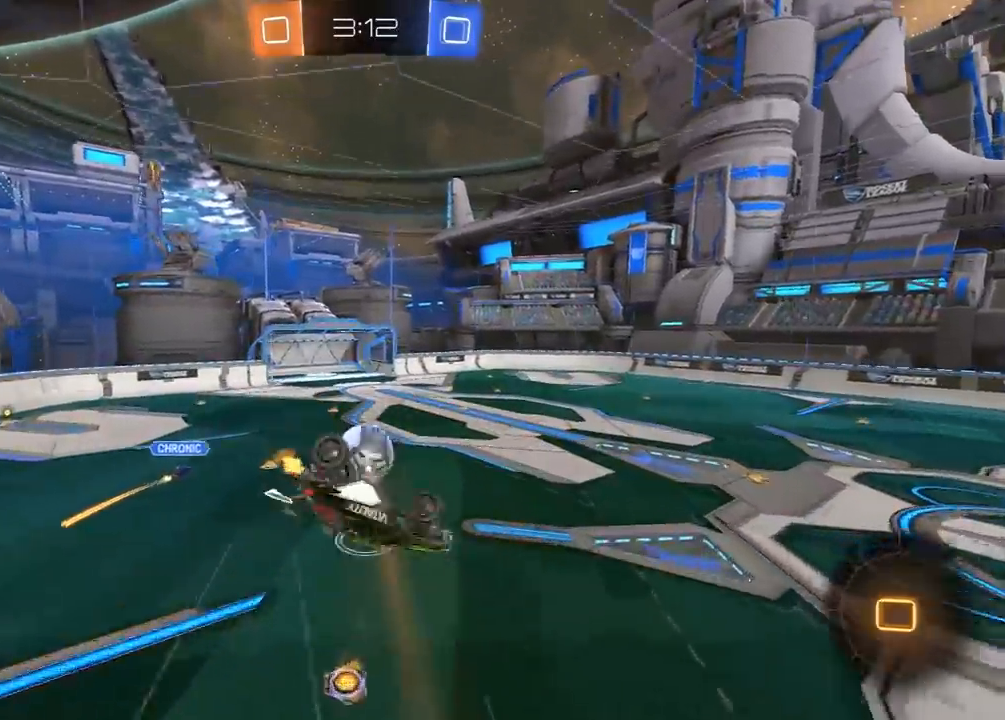
{"buttons": ["R2"], "left_stick": "center", "right_stick": "center", "events": [[267, "L1", "up"], [267, "left_stick", "left"], [500, "left_stick", "center"]]}
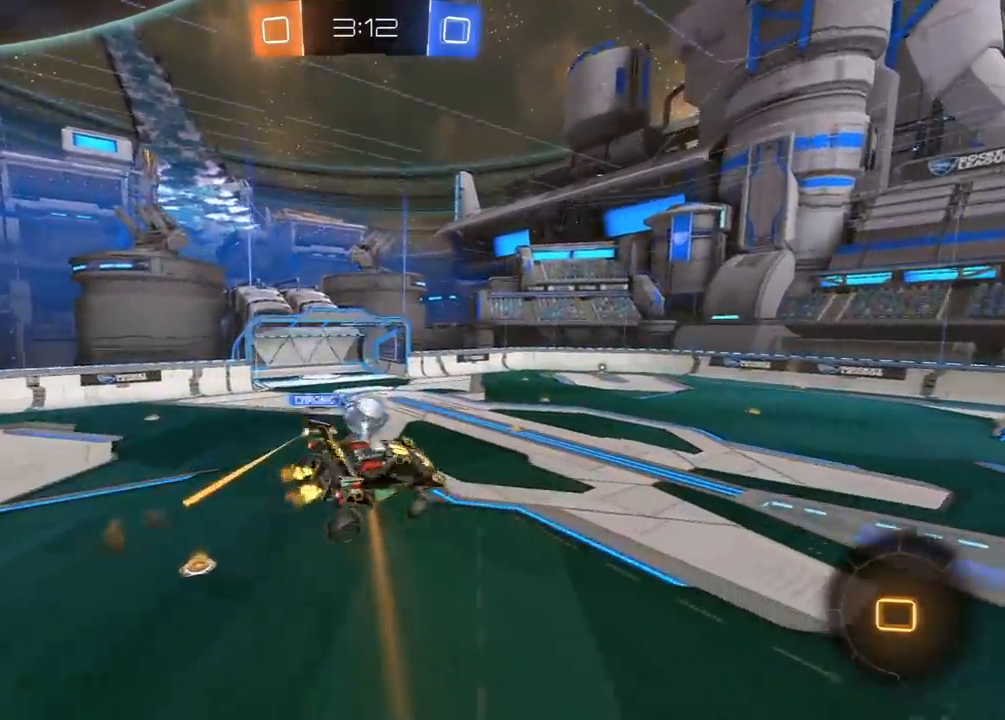
{"buttons": ["R2"], "left_stick": "center", "right_stick": "center", "events": [[167, "L1", "down"], [233, "L1", "up"], [367, "L1", "down"], [450, "L1", "up"]]}
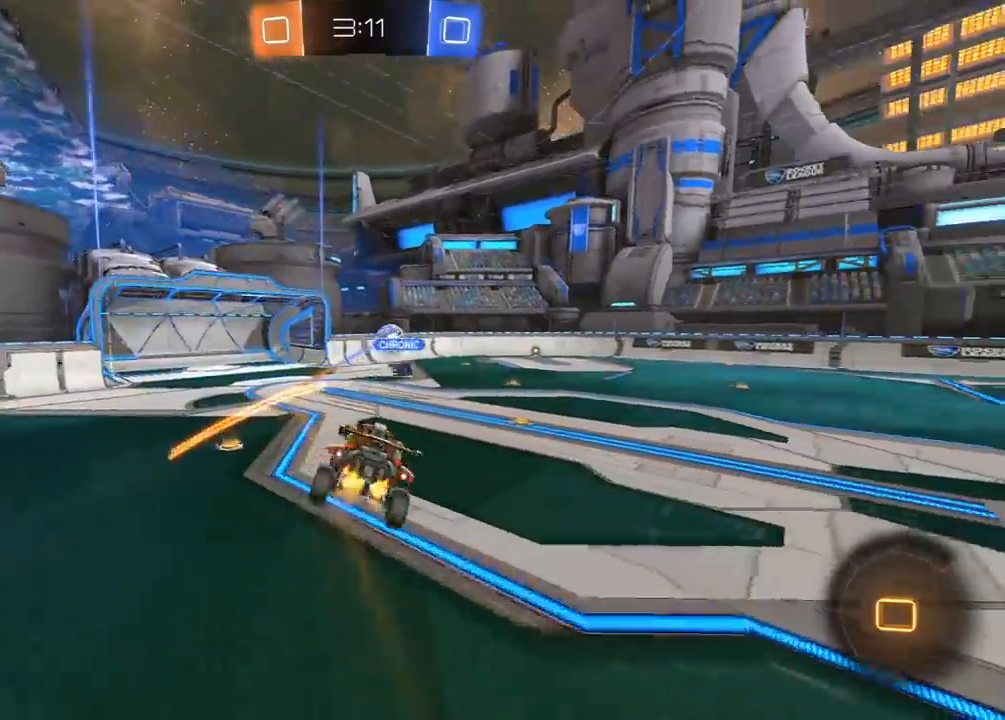
{"buttons": ["R2"], "left_stick": "right", "right_stick": "center", "events": [[217, "left_stick", "right"], [317, "L1", "down"], [450, "L1", "up"]]}
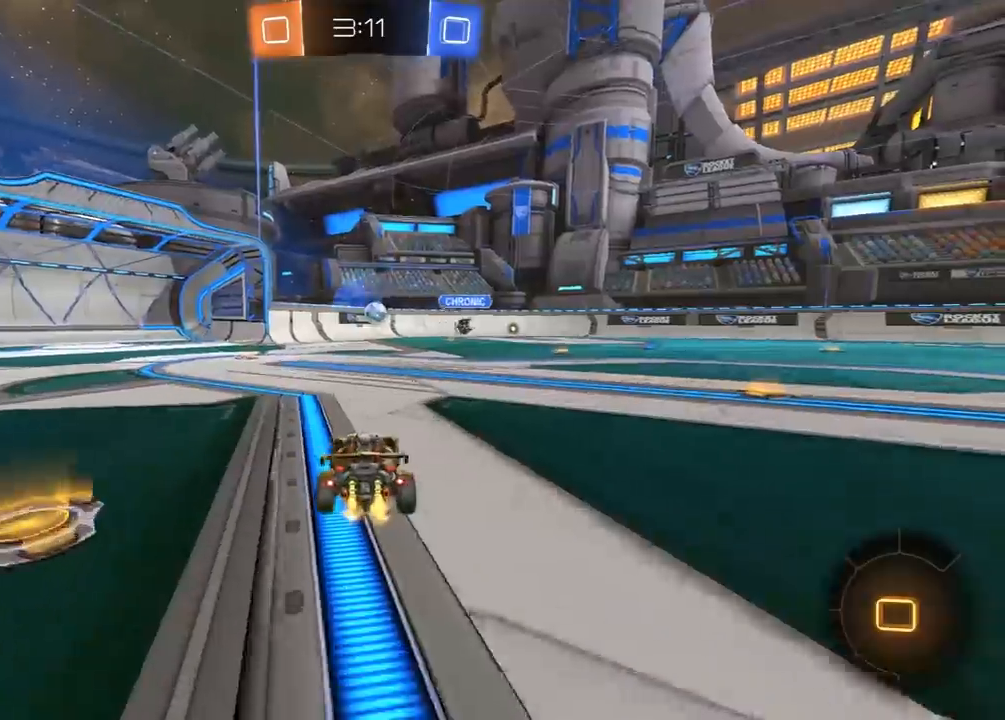
{"buttons": ["R1", "R2"], "left_stick": "up", "right_stick": "center", "events": [[333, "R1", "down"], [500, "left_stick", "up"]]}
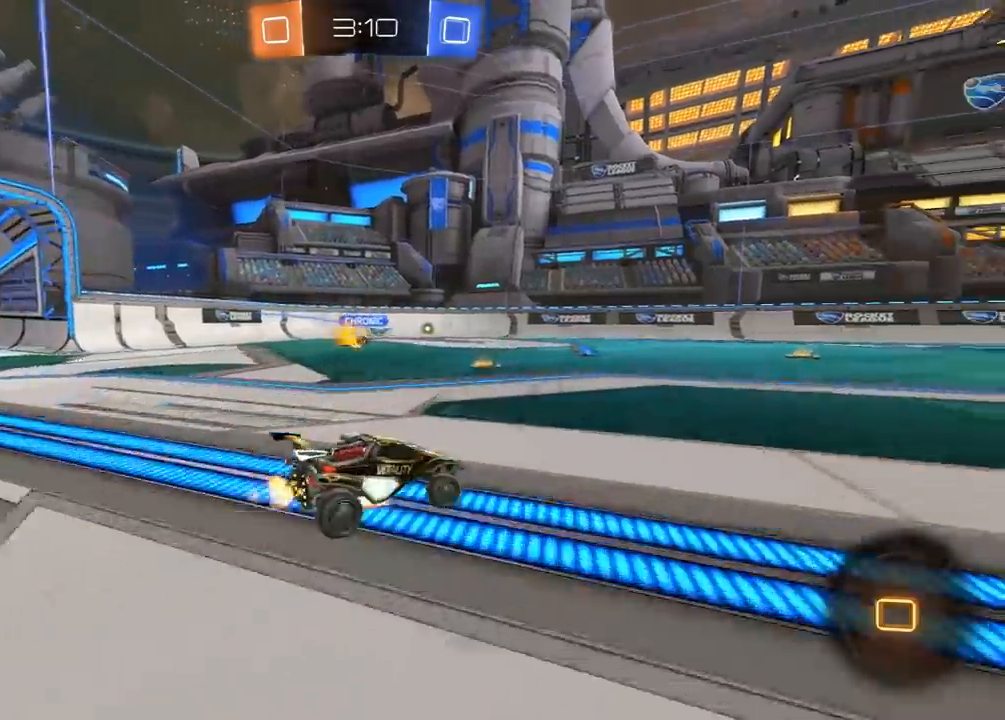
{"buttons": ["R2"], "left_stick": "center", "right_stick": "center", "events": [[17, "A", "down"], [50, "L3", "down"], [67, "A", "up"], [117, "A", "down"], [183, "L3", "up"], [200, "A", "up"], [233, "left_stick", "center"], [283, "R1", "up"]]}
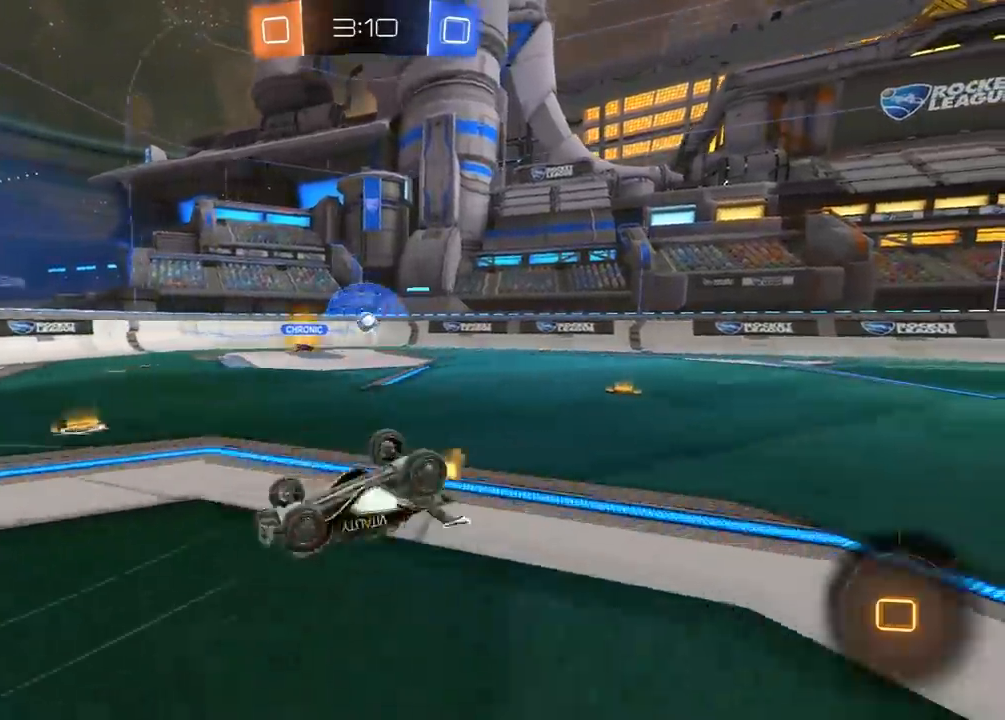
{"buttons": ["Y", "R2"], "left_stick": "center", "right_stick": "center", "events": [[83, "Y", "down"], [167, "Y", "up"], [417, "Y", "down"]]}
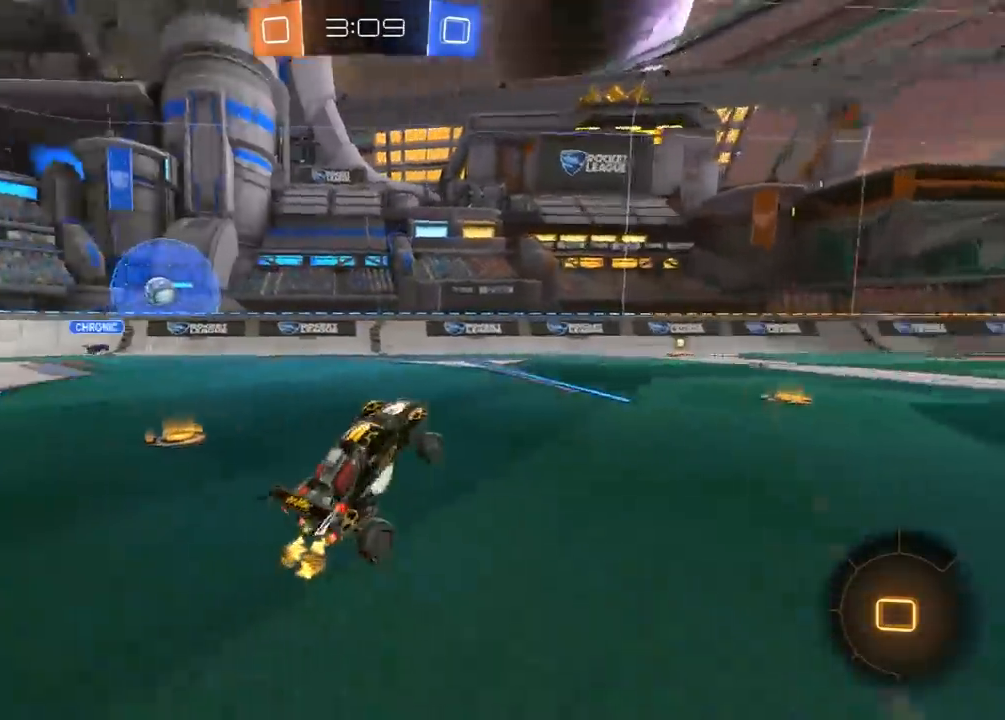
{"buttons": ["A", "L2", "R2", "L3"], "left_stick": "up", "right_stick": "center", "events": [[17, "Y", "up"], [150, "left_stick", "right"], [367, "A", "down"], [367, "left_stick", "up"], [433, "A", "up"], [433, "L2", "down"], [433, "L3", "down"], [500, "A", "down"]]}
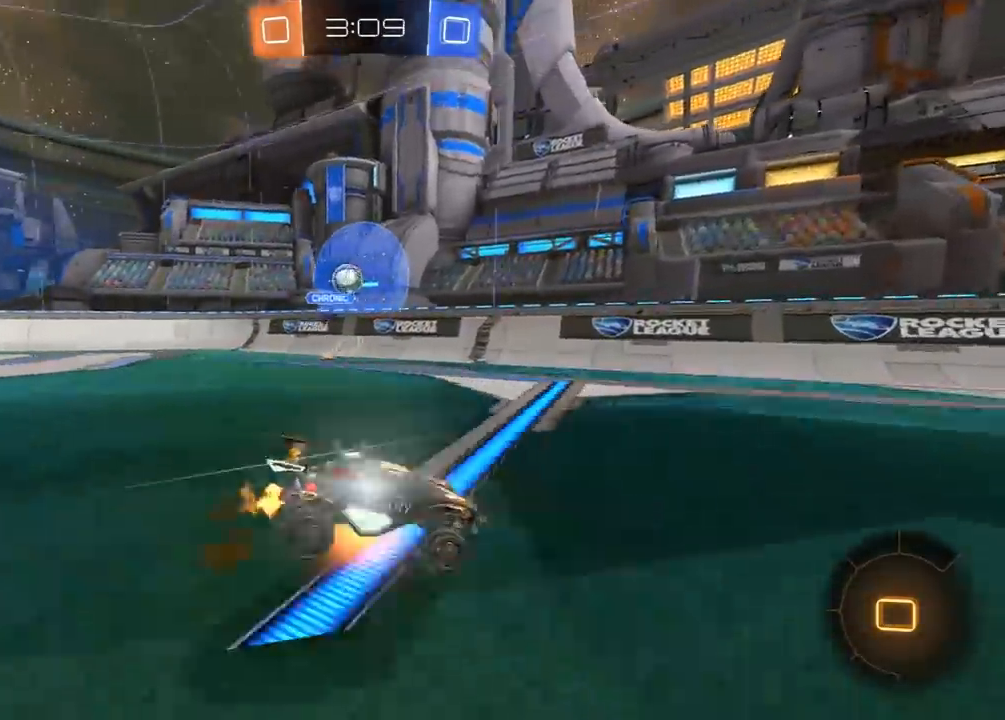
{"buttons": ["R2"], "left_stick": "center", "right_stick": "center", "events": [[17, "L3", "up"], [67, "A", "up"], [67, "left_stick", "center"], [117, "L2", "up"], [217, "Y", "down"], [317, "Y", "up"]]}
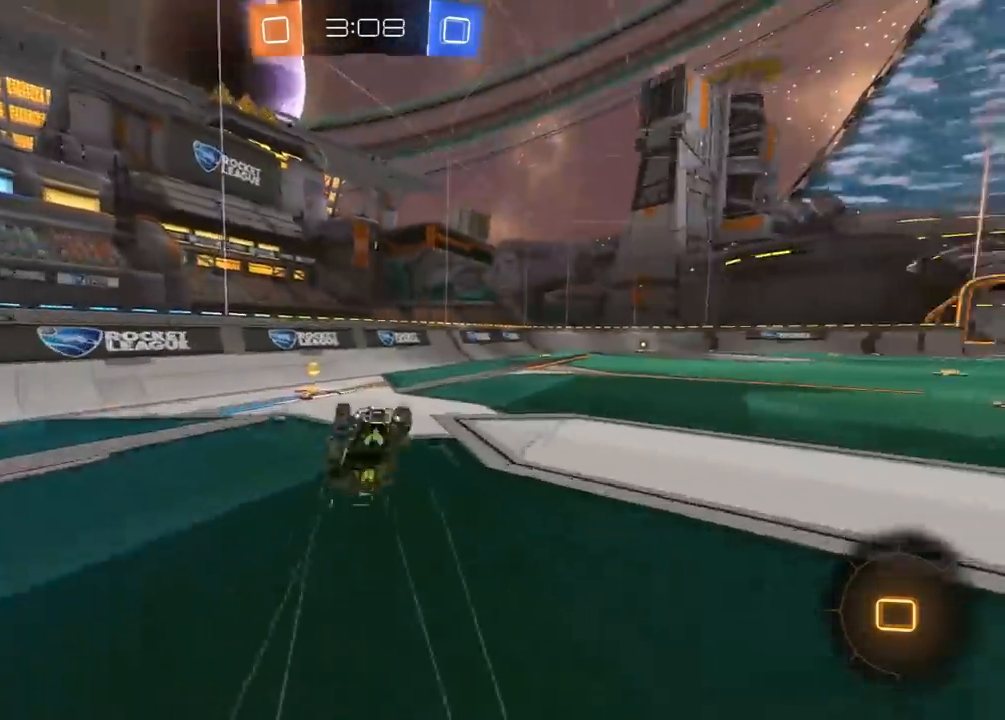
{"buttons": ["R2"], "left_stick": "right", "right_stick": "center", "events": [[83, "Y", "down"], [150, "Y", "up"], [267, "left_stick", "left"], [333, "left_stick", "center"], [433, "left_stick", "right"]]}
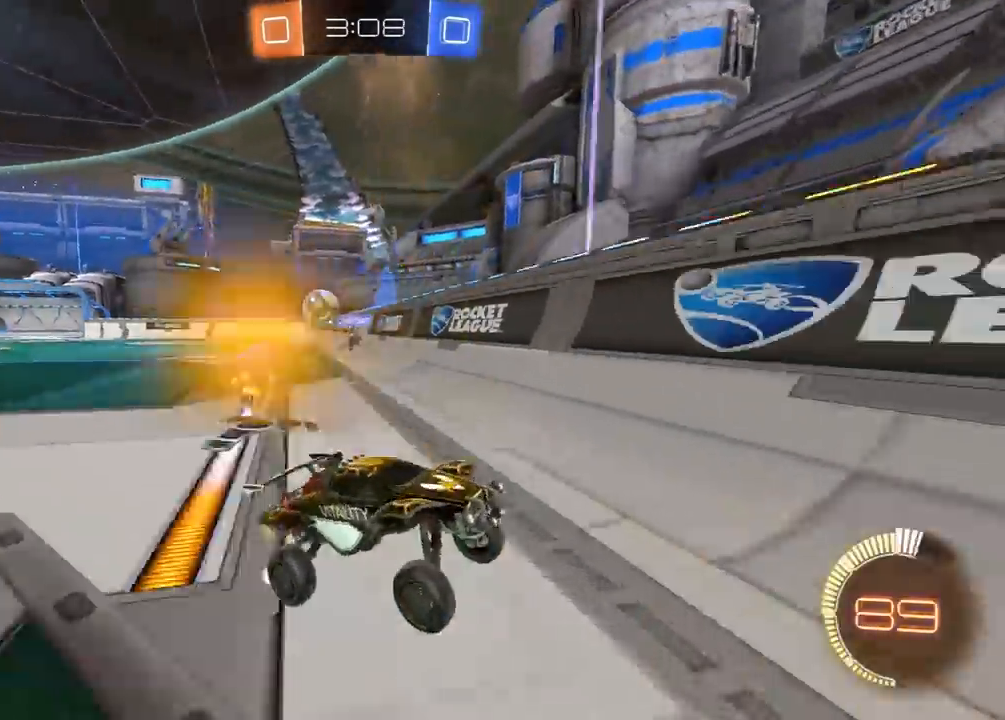
{"buttons": ["R1", "R2"], "left_stick": "right", "right_stick": "center", "events": [[117, "left_stick", "center"], [217, "left_stick", "right"], [250, "L1", "down"], [400, "L1", "up"], [500, "R1", "down"]]}
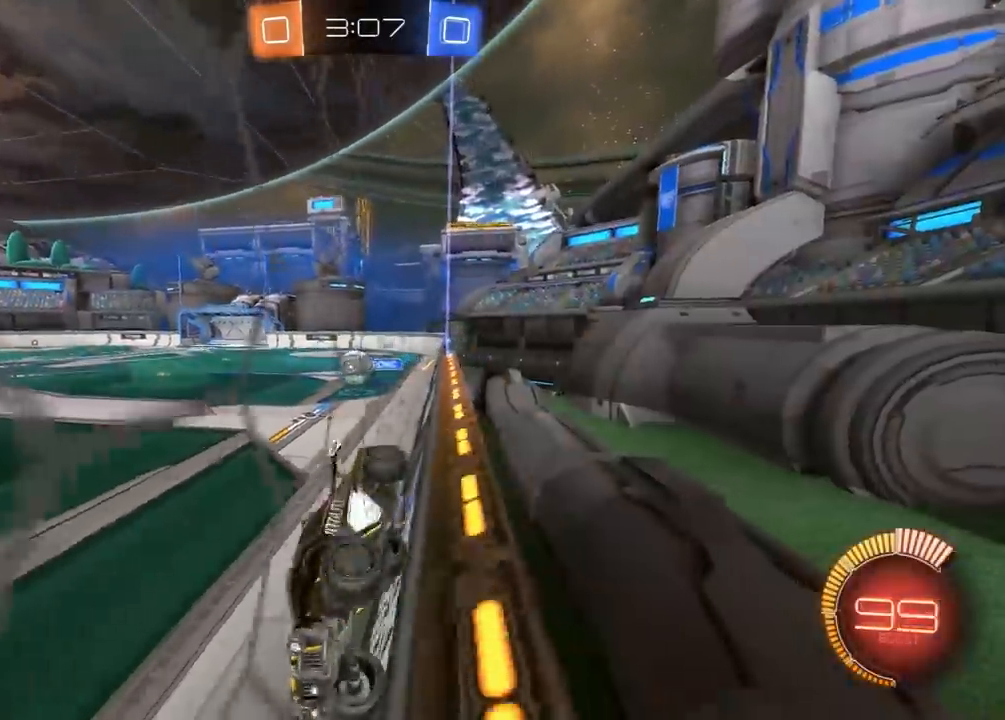
{"buttons": ["L1", "R2"], "left_stick": "right", "right_stick": "center", "events": [[200, "L1", "down"], [200, "R1", "up"], [300, "L1", "up"], [467, "L1", "down"]]}
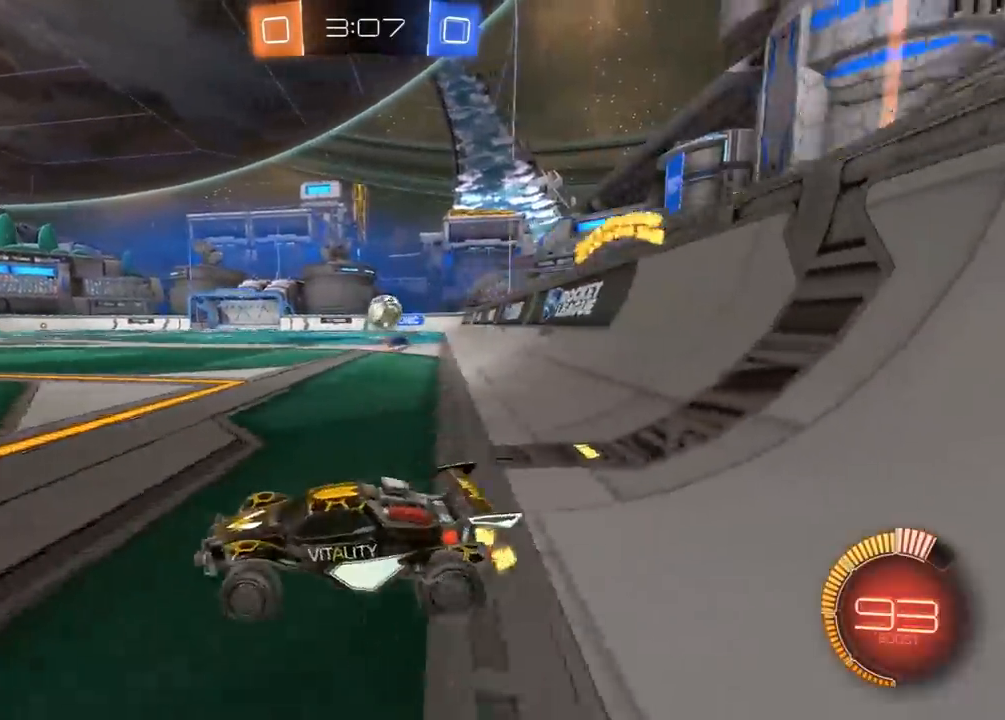
{"buttons": ["A", "L2", "R2"], "left_stick": "down-right", "right_stick": "center", "events": [[67, "L1", "up"], [167, "R1", "down"], [283, "R1", "up"], [383, "L2", "down"], [400, "R2", "up"], [467, "left_stick", "down-right"], [483, "A", "down"], [483, "R2", "down"]]}
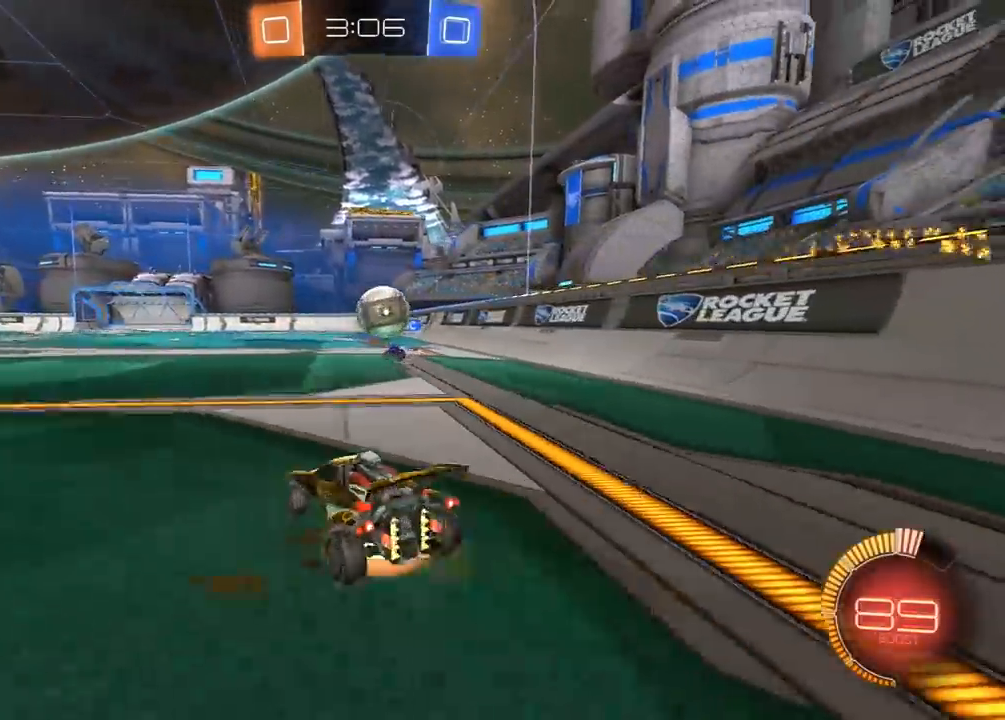
{"buttons": ["L1", "R1", "R2", "L3"], "left_stick": "down-right", "right_stick": "center", "events": [[17, "L3", "down"], [17, "R1", "down"], [100, "L2", "up"], [183, "L3", "up"], [200, "A", "up"], [233, "left_stick", "up-right"], [283, "L1", "down"], [300, "A", "down"], [317, "L3", "down"], [400, "A", "up"], [433, "left_stick", "down-right"]]}
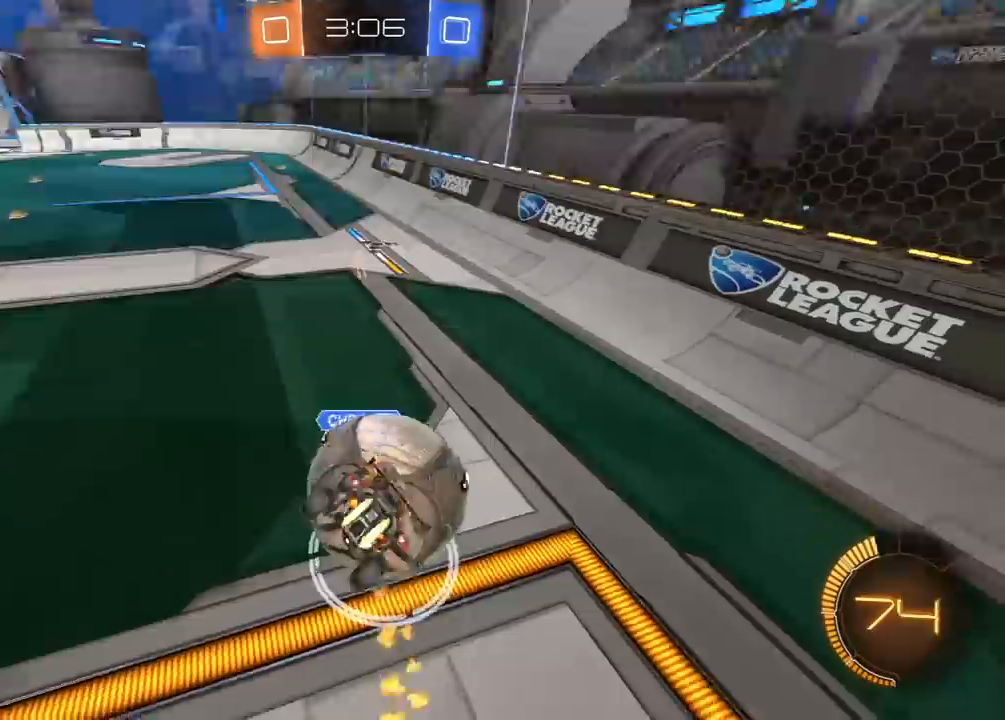
{"buttons": ["L1", "R1", "R2", "L3"], "left_stick": "right", "right_stick": "center", "events": [[383, "R1", "up"], [400, "left_stick", "right"], [417, "R1", "down"]]}
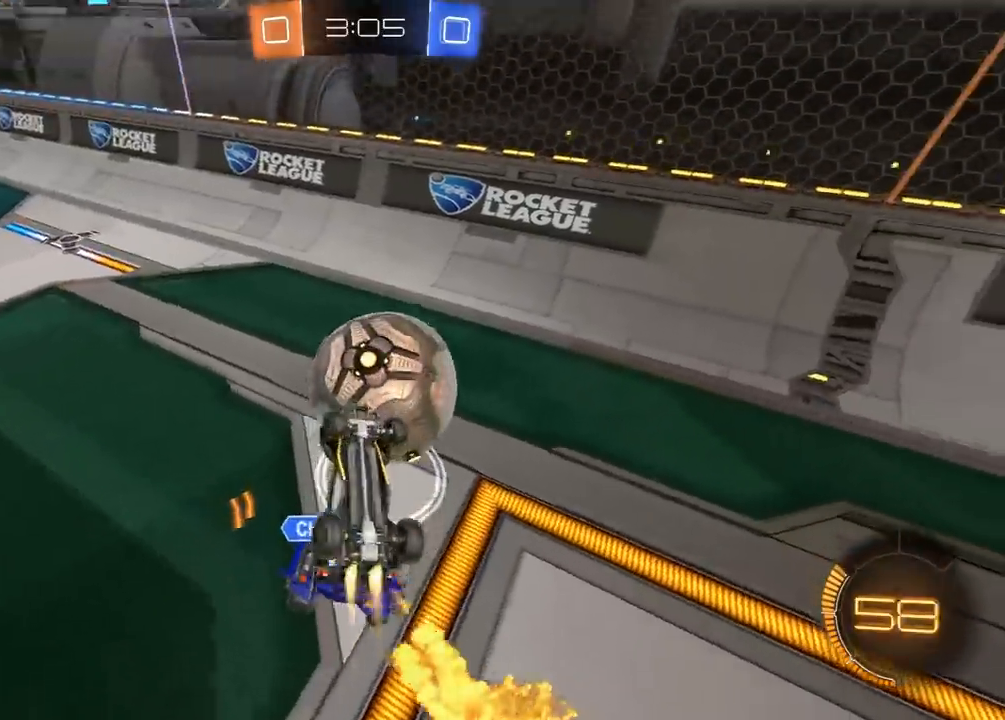
{"buttons": ["R1", "R2"], "left_stick": "center", "right_stick": "center", "events": [[50, "L3", "up"], [83, "R1", "up"], [83, "left_stick", "up-right"], [300, "L1", "up"], [300, "left_stick", "up"], [483, "R1", "down"], [483, "left_stick", "center"]]}
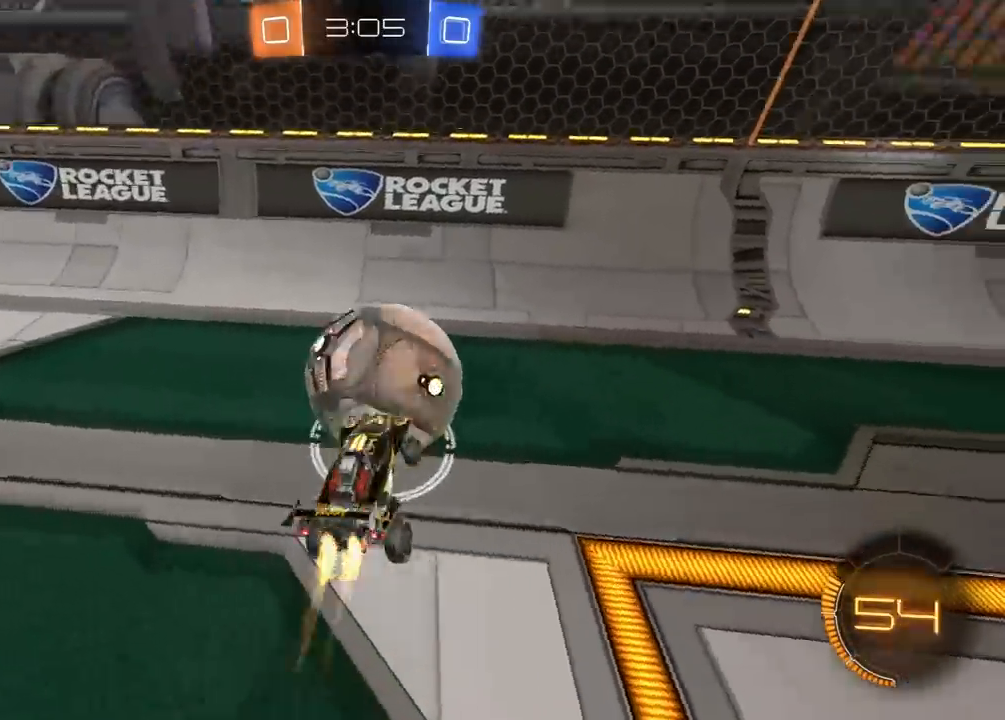
{"buttons": ["R2"], "left_stick": "right", "right_stick": "center", "events": [[17, "left_stick", "up"], [33, "left_stick", "down-left"], [217, "R1", "up"], [250, "left_stick", "center"], [417, "left_stick", "right"]]}
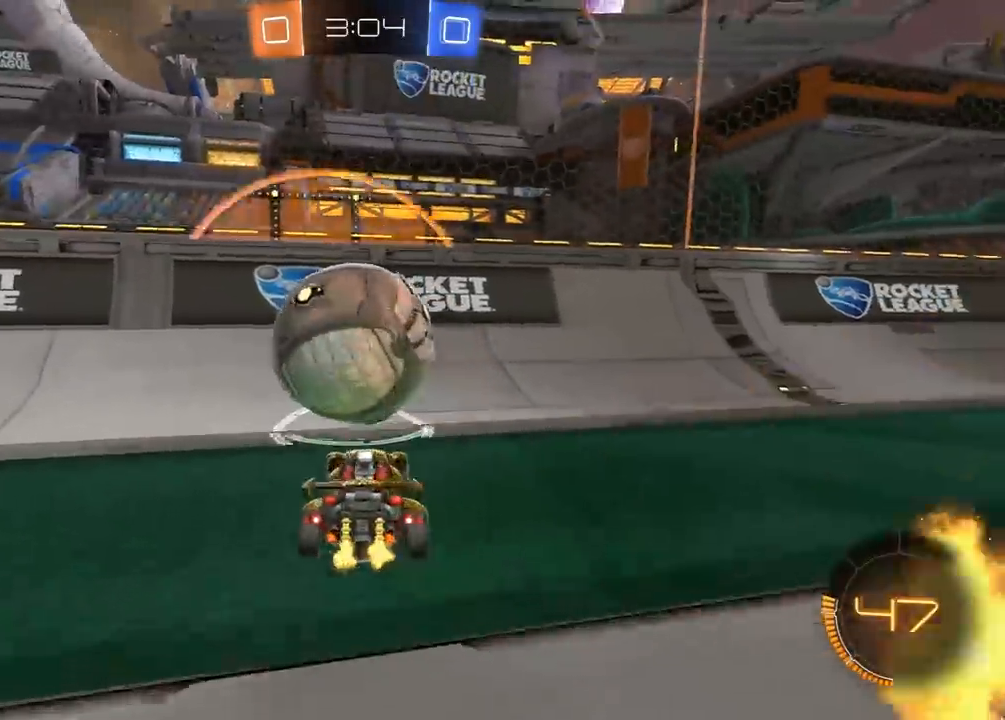
{"buttons": ["R2"], "left_stick": "left", "right_stick": "center", "events": [[117, "left_stick", "left"], [183, "L1", "down"], [333, "L1", "up"]]}
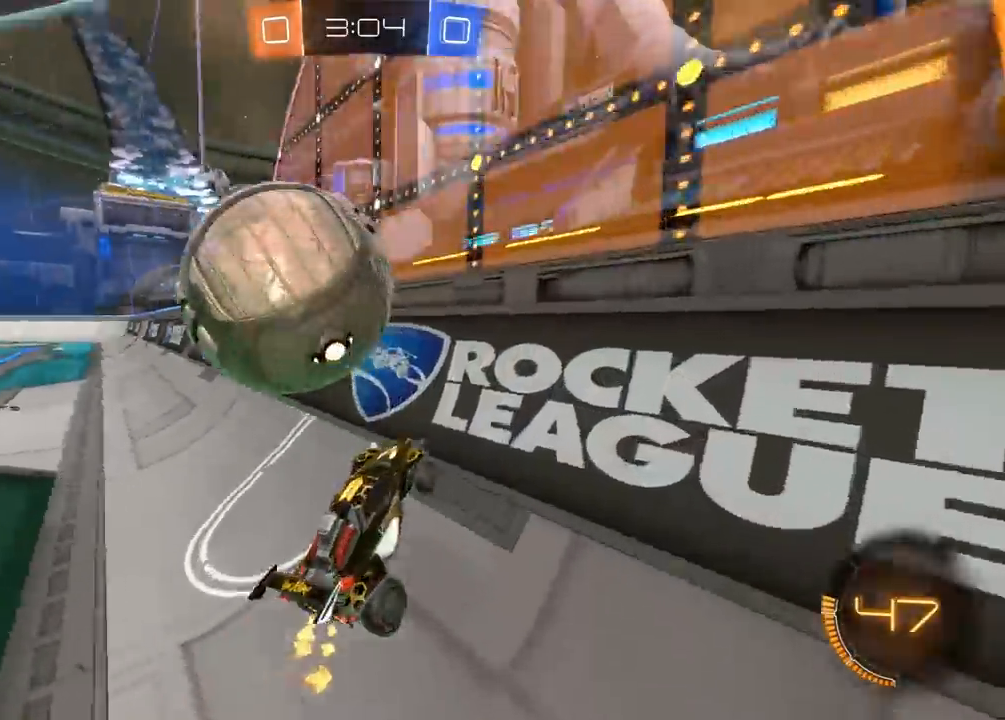
{"buttons": ["R2"], "left_stick": "left", "right_stick": "center", "events": [[200, "left_stick", "center"], [217, "L2", "down"], [250, "R2", "up"], [350, "L2", "up"], [350, "R2", "down"], [433, "left_stick", "left"]]}
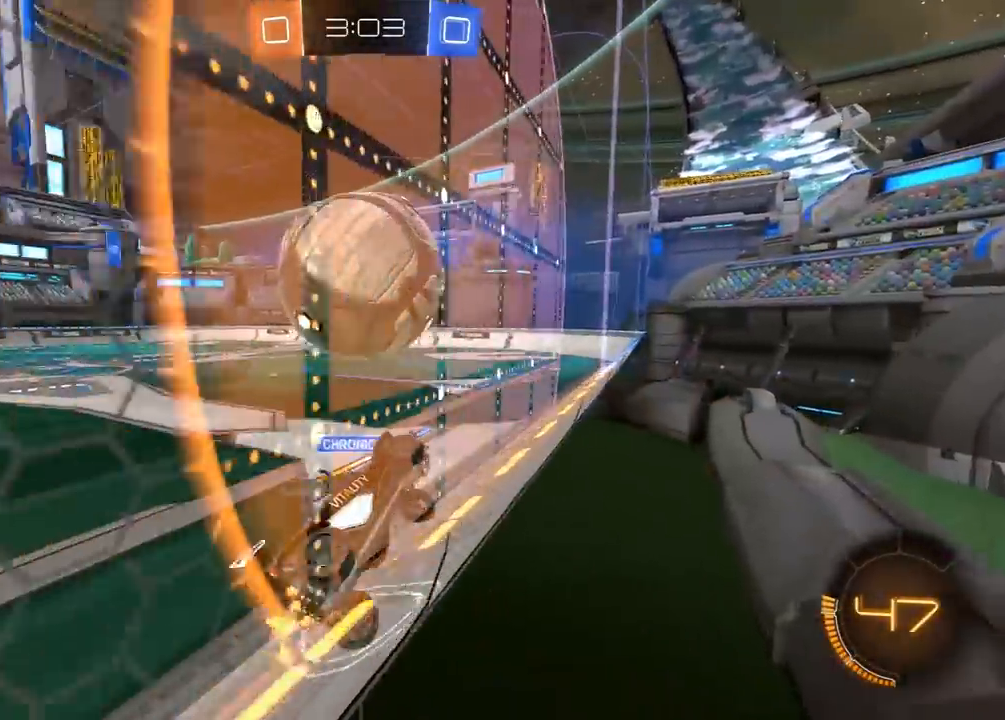
{"buttons": ["L2"], "left_stick": "left", "right_stick": "center", "events": [[67, "left_stick", "center"], [200, "left_stick", "left"], [433, "L2", "down"], [483, "R2", "up"]]}
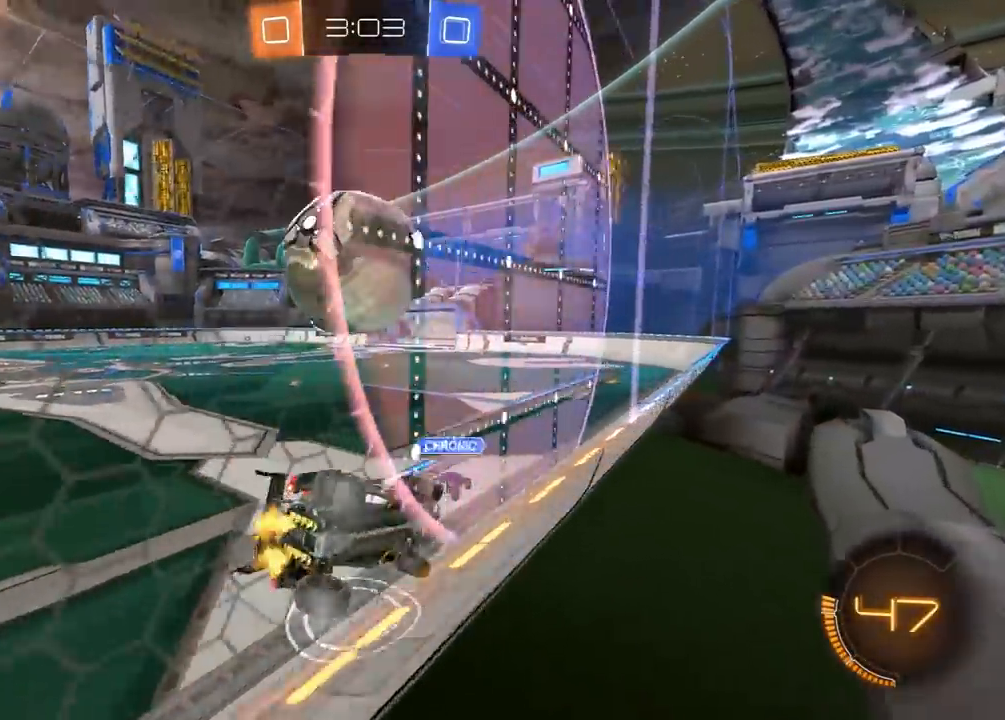
{"buttons": ["L2"], "left_stick": "center", "right_stick": "center", "events": [[33, "R2", "down"], [50, "L2", "up"], [167, "left_stick", "center"], [183, "L2", "down"], [217, "R2", "up"]]}
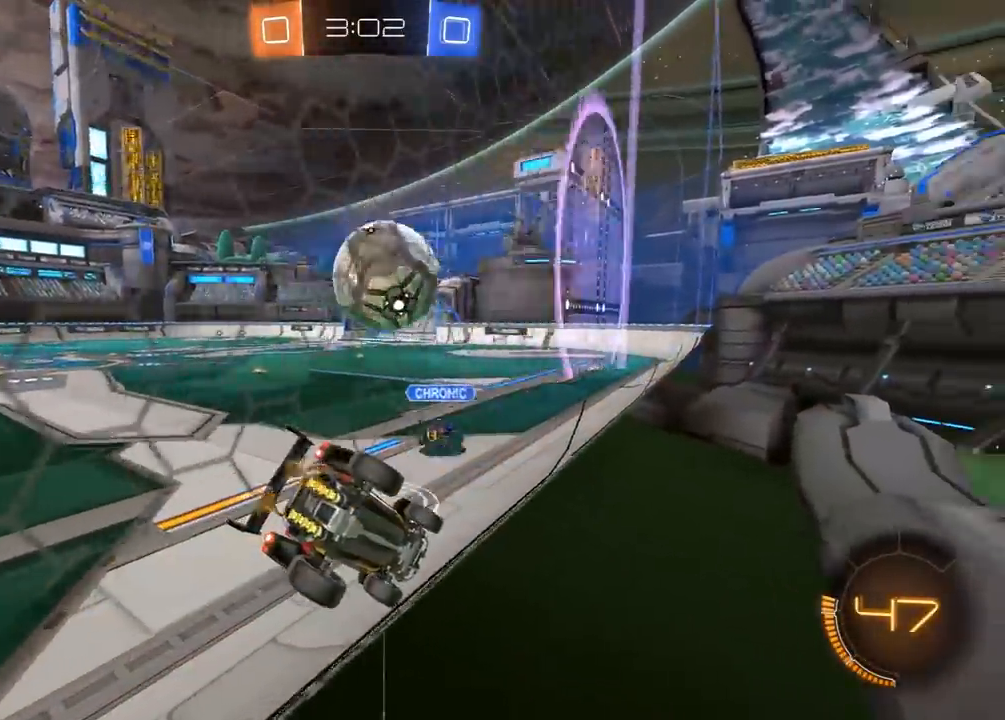
{"buttons": ["L2"], "left_stick": "left", "right_stick": "center", "events": [[50, "left_stick", "right"], [400, "left_stick", "center"], [450, "left_stick", "left"]]}
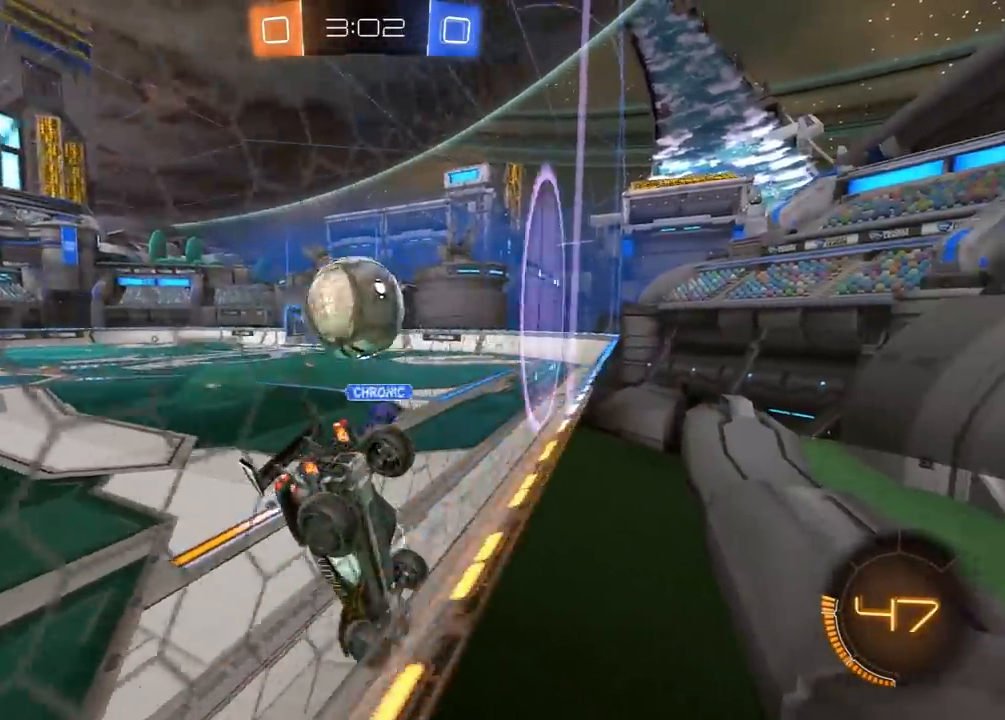
{"buttons": ["L2"], "left_stick": "down-left", "right_stick": "center", "events": [[17, "left_stick", "center"], [83, "left_stick", "down-left"]]}
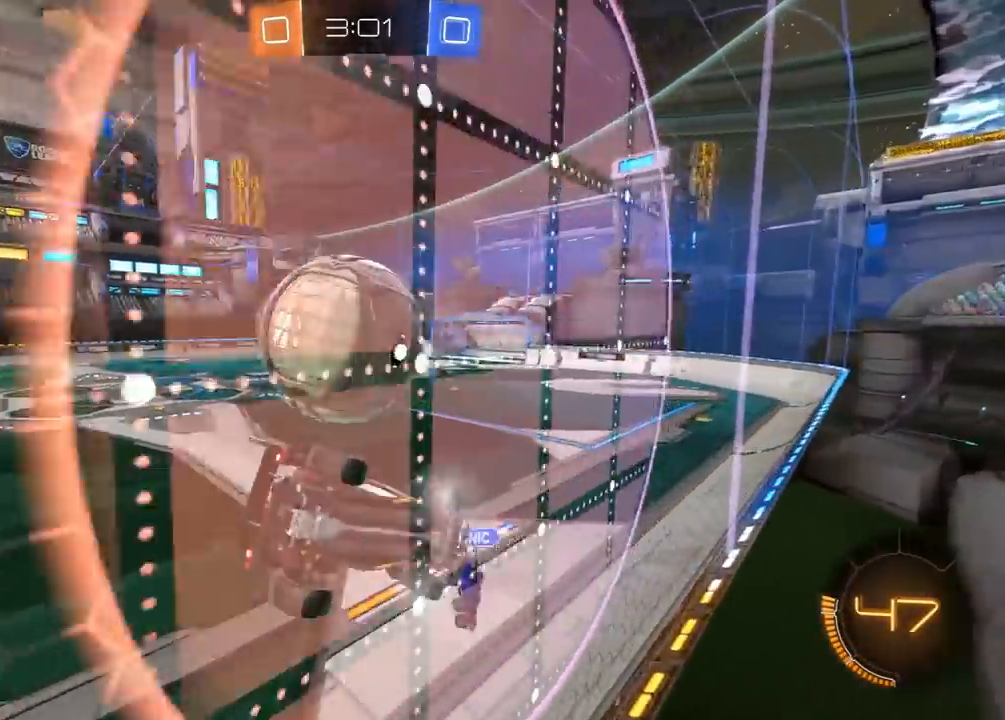
{"buttons": ["L2"], "left_stick": "center", "right_stick": "center", "events": [[100, "left_stick", "center"], [200, "left_stick", "left"], [267, "left_stick", "down-left"], [467, "left_stick", "center"]]}
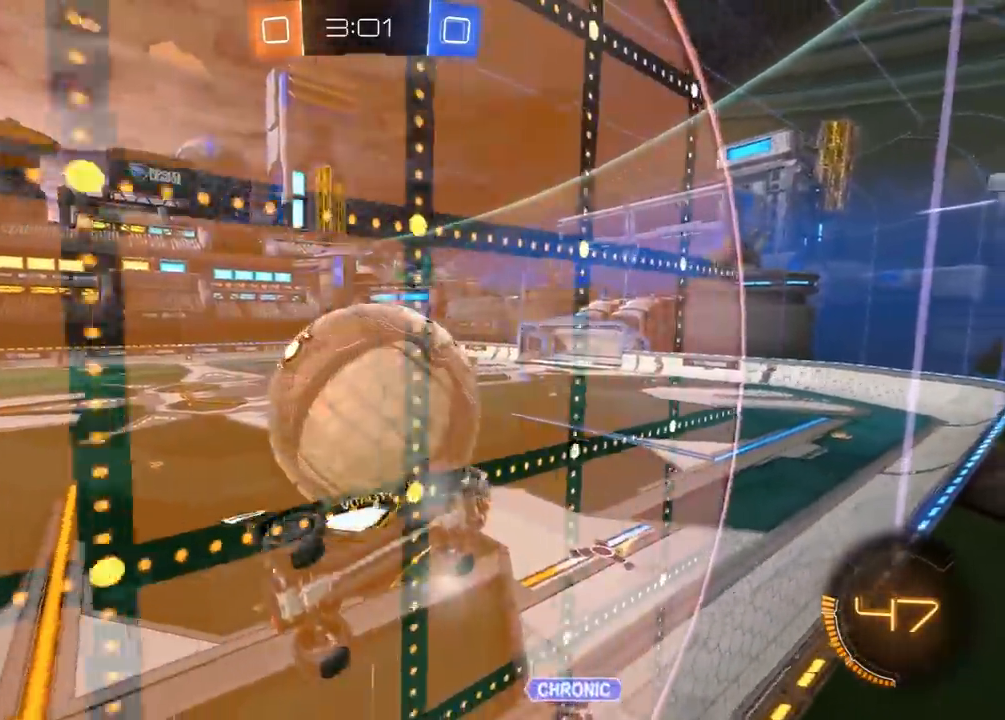
{"buttons": ["L1", "L2", "L3"], "left_stick": "up-right", "right_stick": "center", "events": [[50, "left_stick", "right"], [183, "left_stick", "up-right"], [333, "L1", "down"], [367, "L3", "down"]]}